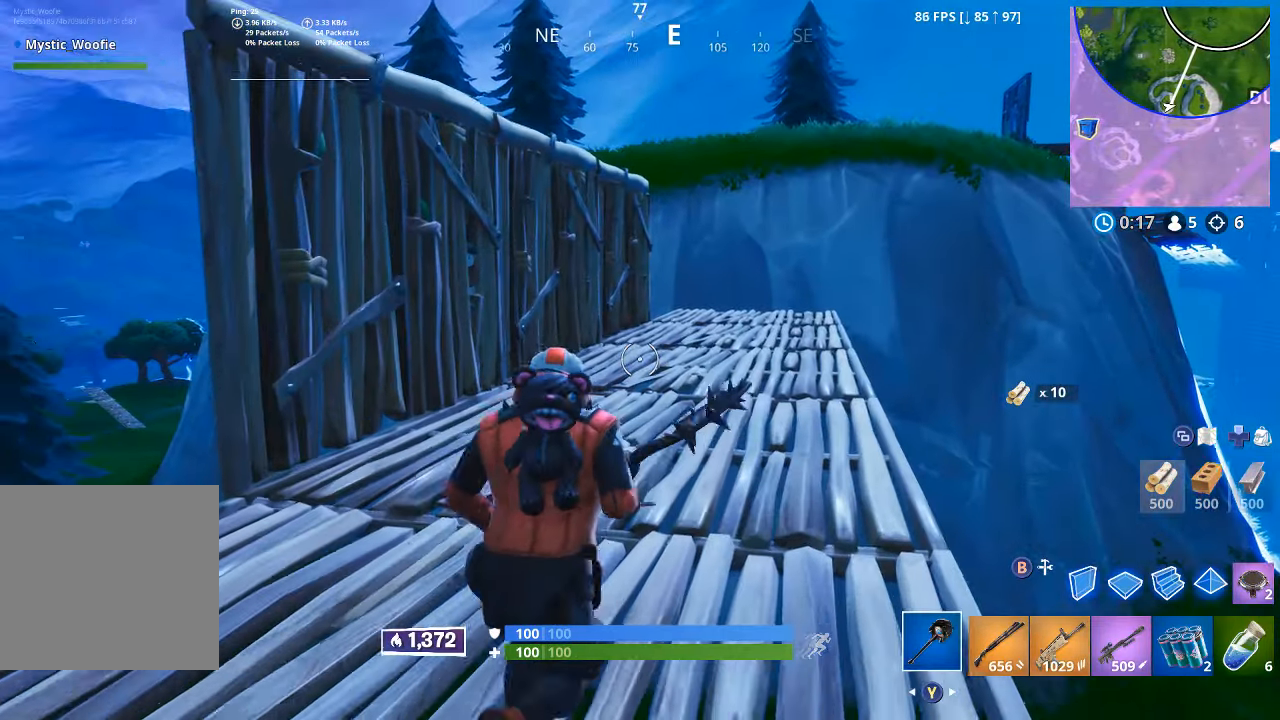
Gameplay with a controller (Xbox layout); each line is a JSON object with the inputs held at the frame after it (dt_ms = milliseconds from this image to that frame). "button_events" lists button changes between this image and that frame as [ms after this image, input, new state], when the widget could be followed in between (sticks are given only as held states).
{"dt_ms": 500, "buttons": [], "left_stick": "up-right", "right_stick": "down-right", "button_events": [[33, "A", "down"], [67, "A", "up"], [267, "R1", "down"], [417, "R1", "up"]]}
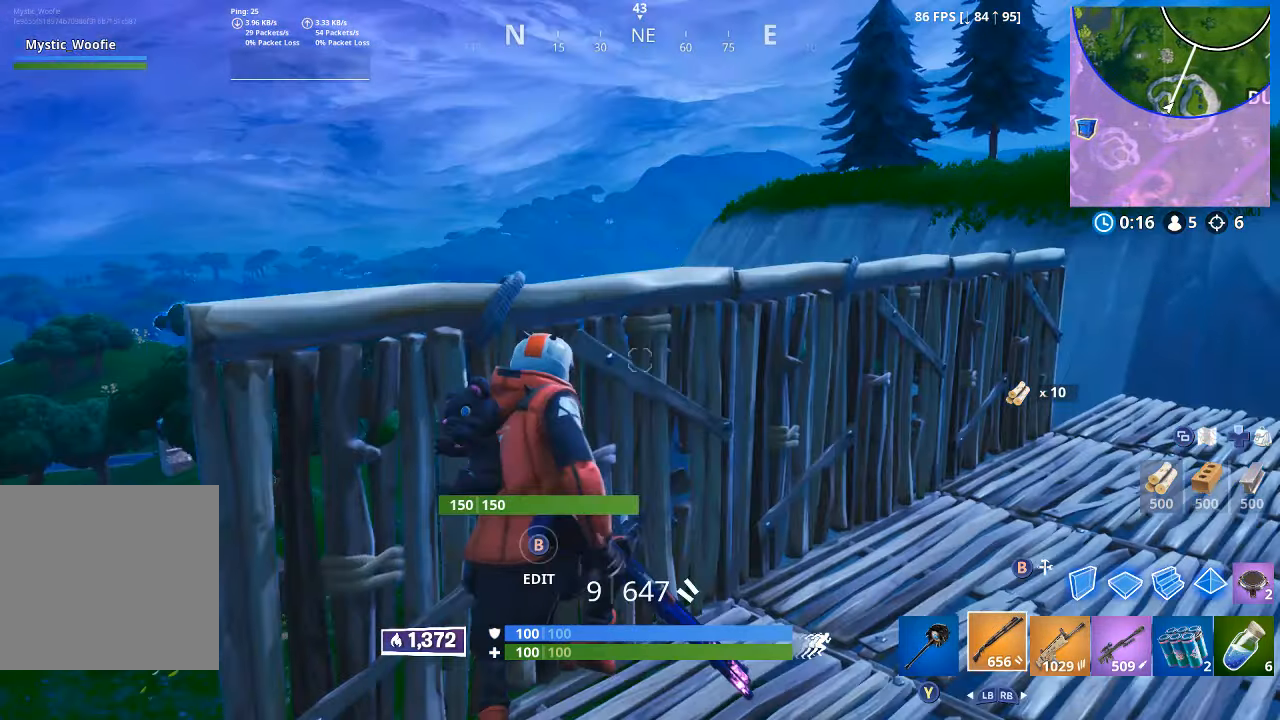
{"dt_ms": 1000, "buttons": [], "left_stick": "up-right", "right_stick": "center", "button_events": [[167, "R1", "down"], [350, "R1", "up"], [600, "R1", "down"], [650, "R2", "down"], [733, "R1", "up"], [733, "R2", "up"]]}
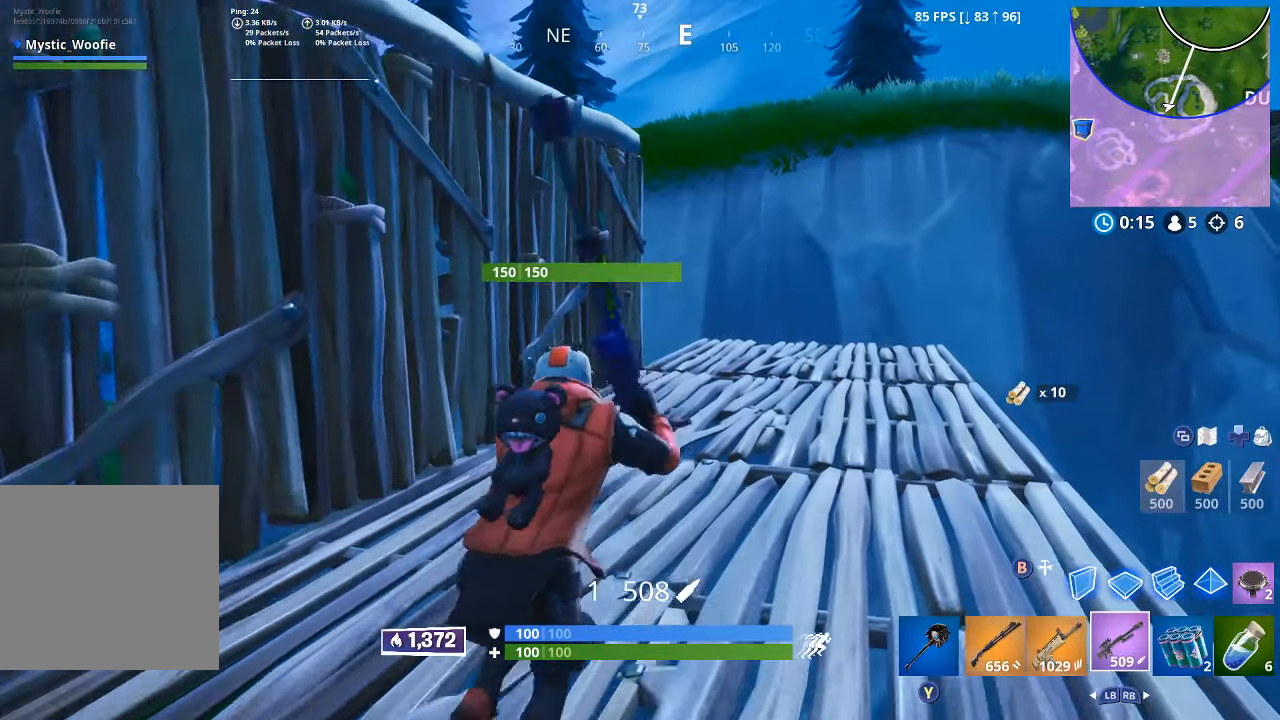
{"dt_ms": 500, "buttons": [], "left_stick": "up-right", "right_stick": "center"}
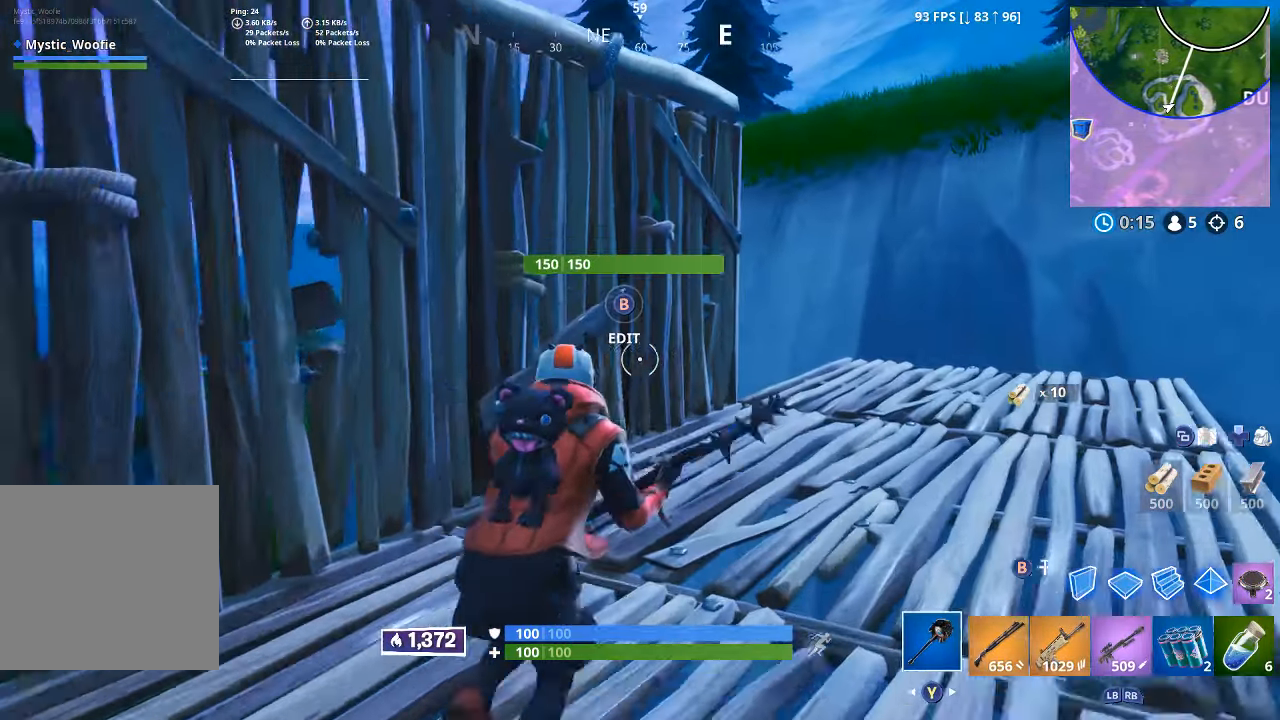
{"dt_ms": 500, "buttons": ["B"], "left_stick": "up", "right_stick": "center", "button_events": [[67, "B", "down"], [283, "B", "up"], [350, "R2", "down"], [433, "R2", "up"], [500, "B", "down"]]}
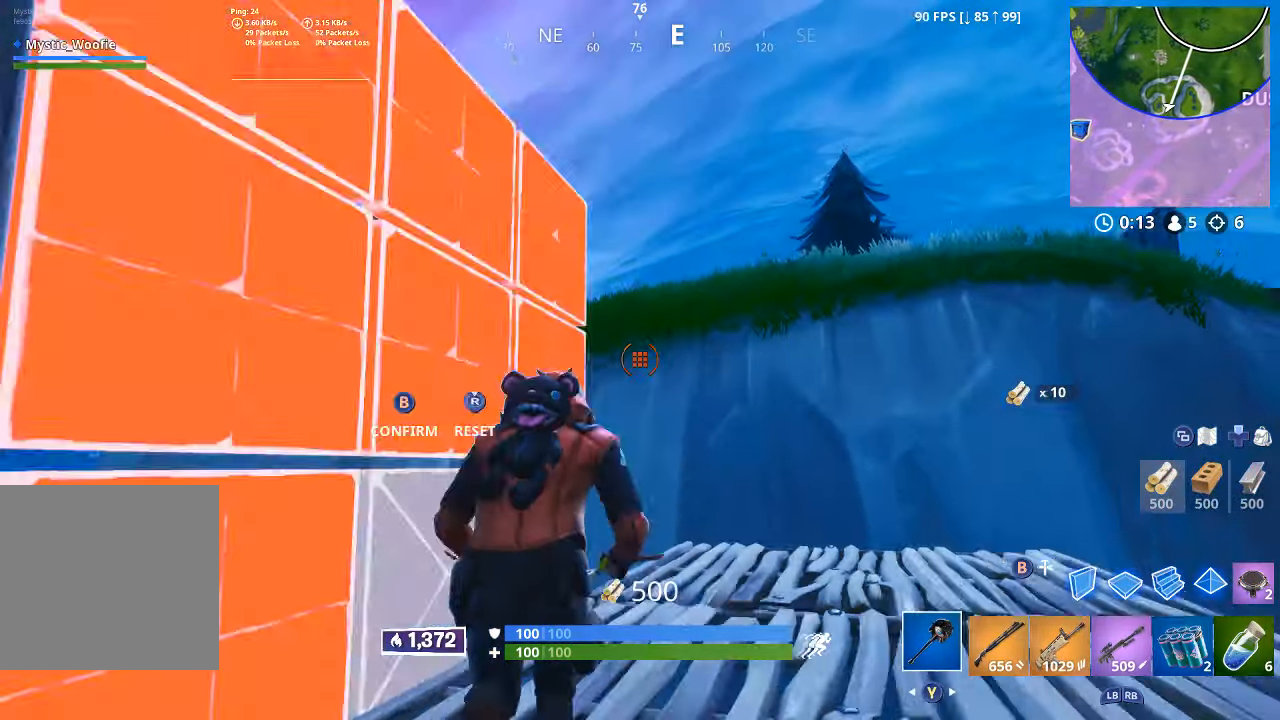
{"dt_ms": 500, "buttons": [], "left_stick": "up-right", "right_stick": "up-right"}
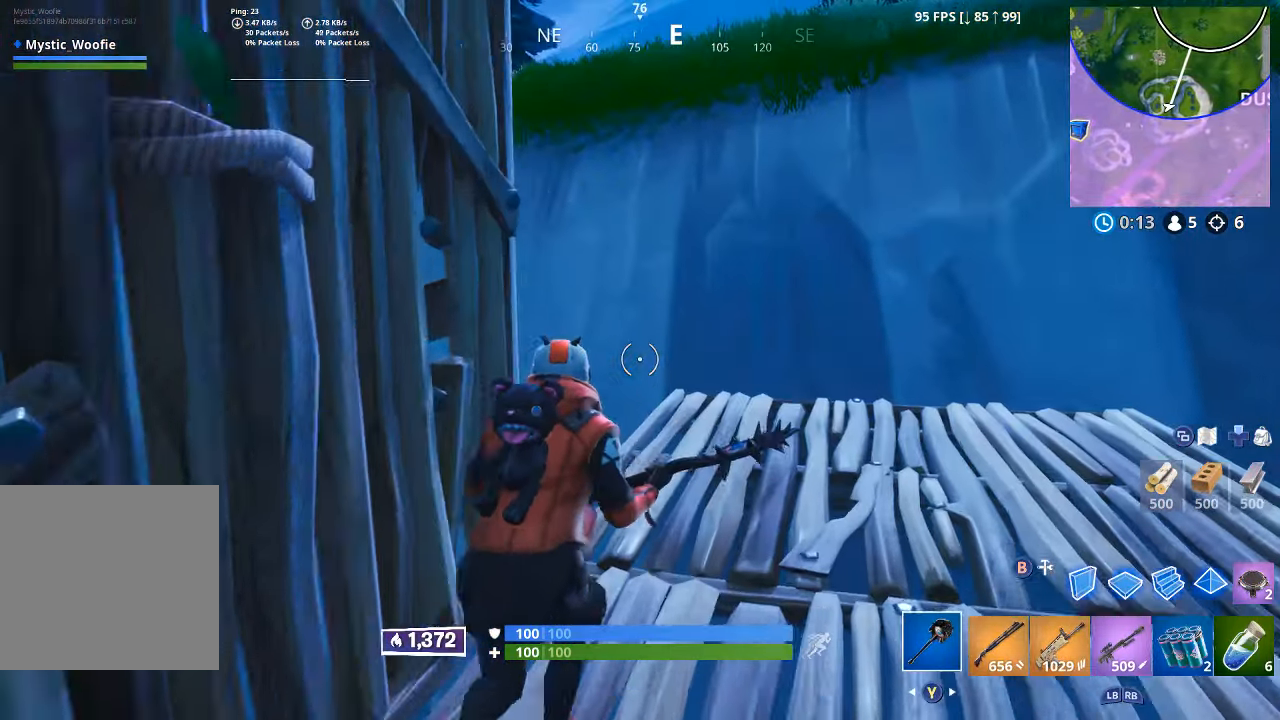
{"dt_ms": 500, "buttons": [], "left_stick": "up-right", "right_stick": "center", "button_events": [[183, "B", "down"], [250, "B", "up"], [300, "L2", "down"], [417, "L2", "up"]]}
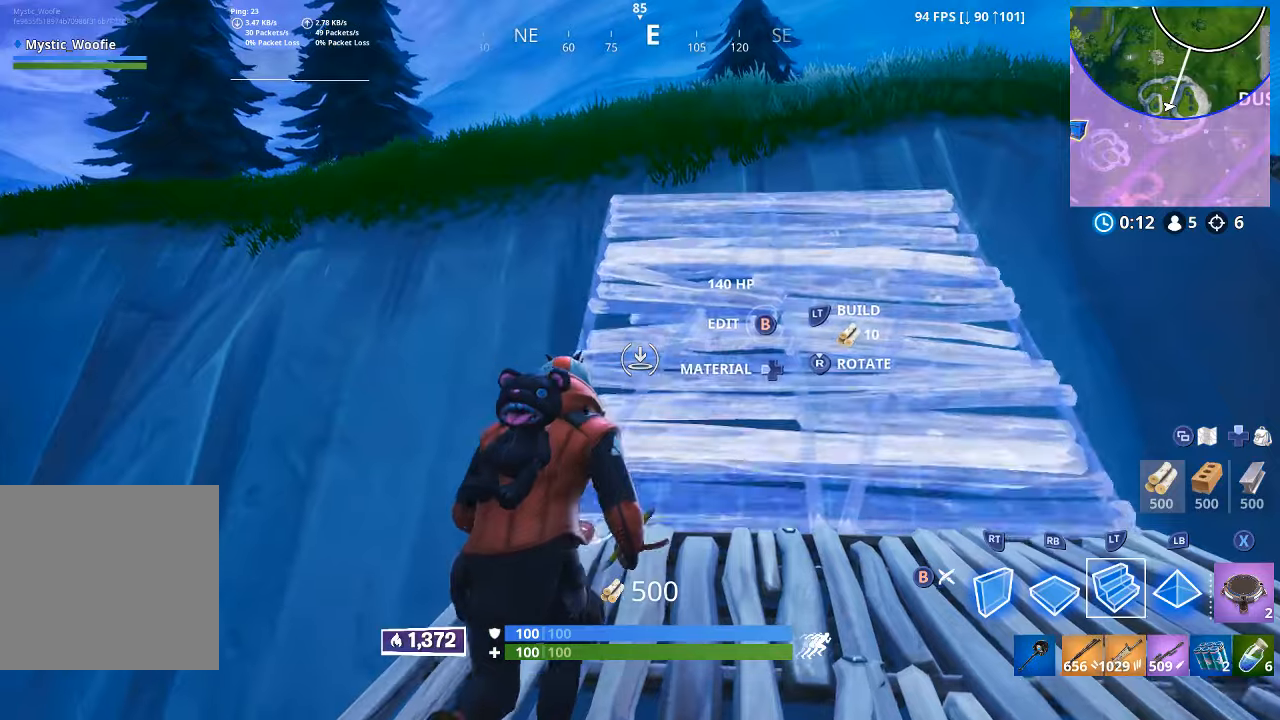
{"dt_ms": 500, "buttons": [], "left_stick": "up-right", "right_stick": "center", "button_events": []}
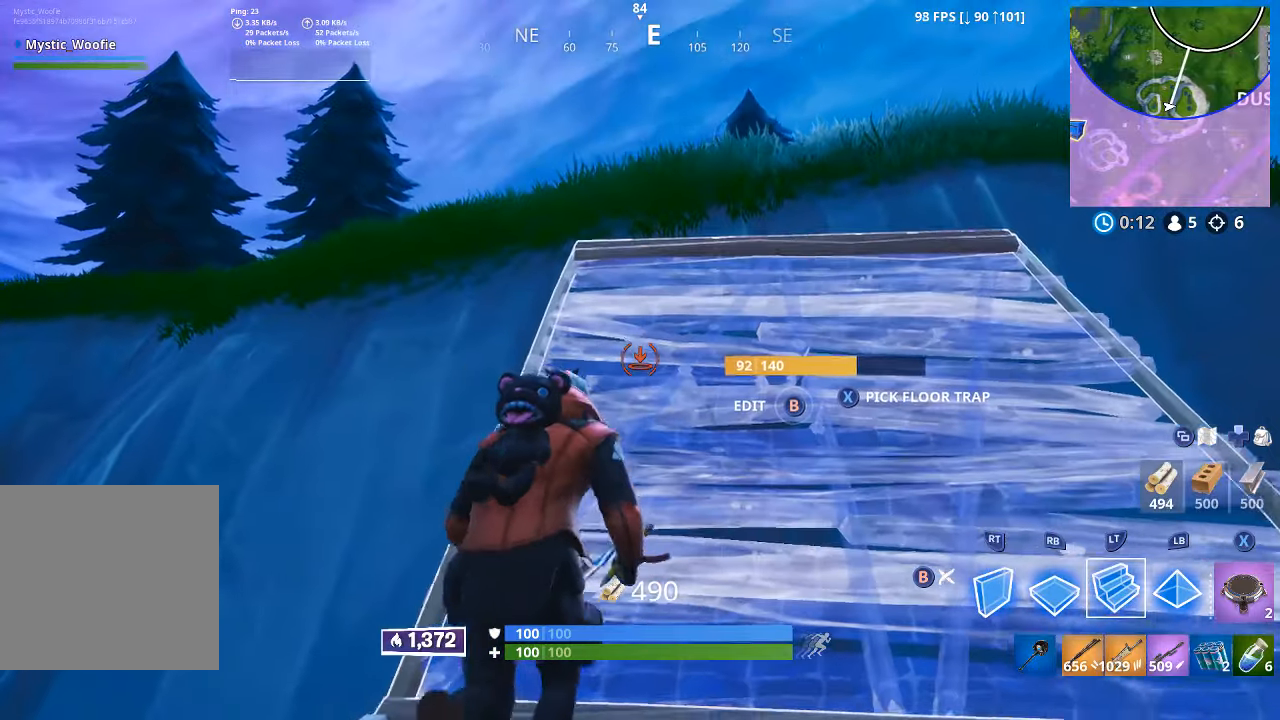
{"dt_ms": 500, "buttons": ["B"], "left_stick": "up-right", "right_stick": "center", "button_events": [[17, "B", "down"], [67, "B", "up"], [500, "B", "down"]]}
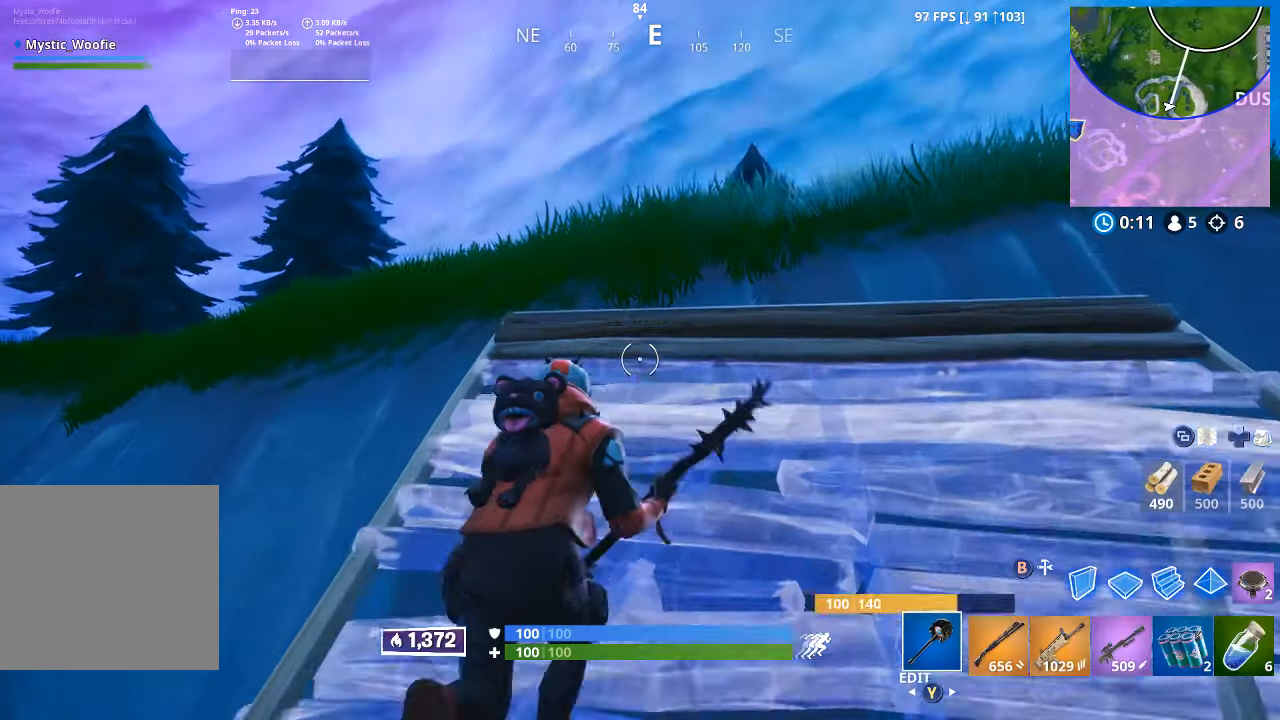
{"dt_ms": 500, "buttons": [], "left_stick": "up-right", "right_stick": "down", "button_events": [[67, "B", "up"], [184, "L2", "down"], [334, "L2", "up"], [384, "B", "down"], [450, "B", "up"]]}
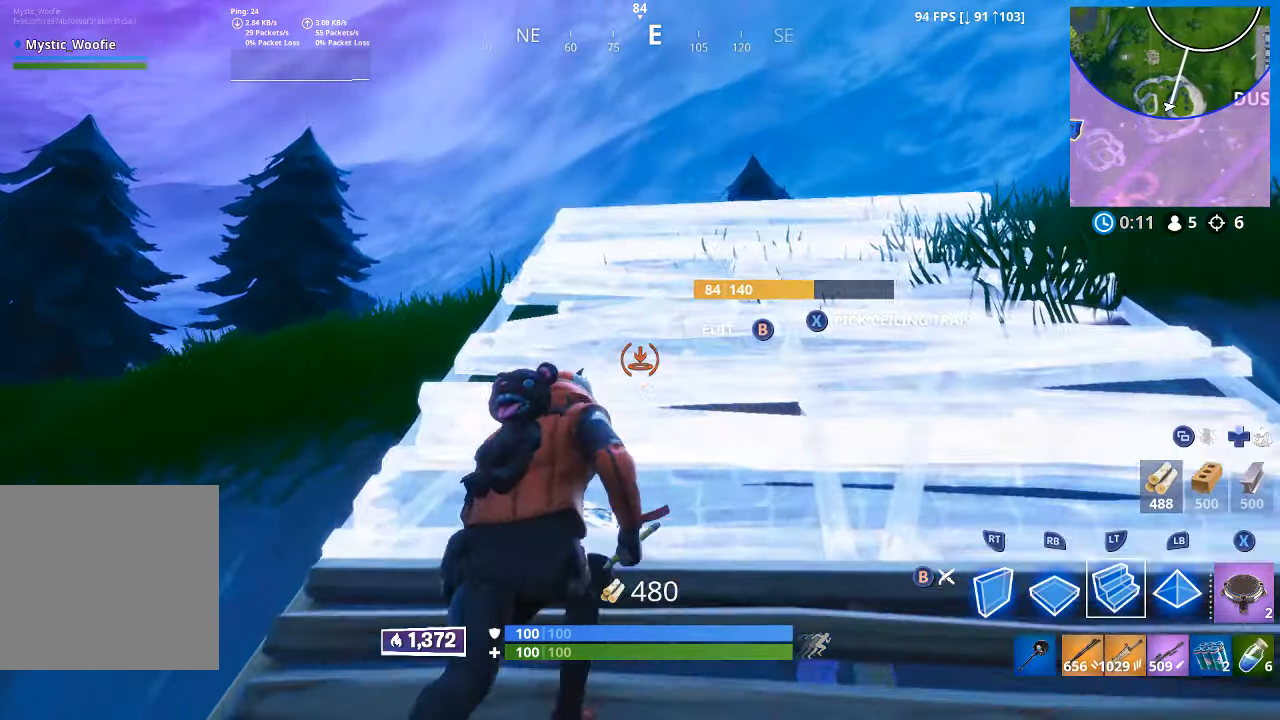
{"dt_ms": 500, "buttons": [], "left_stick": "up-right", "right_stick": "down-left", "button_events": [[84, "R1", "down"], [184, "R1", "up"], [367, "L3", "down"], [484, "L3", "up"]]}
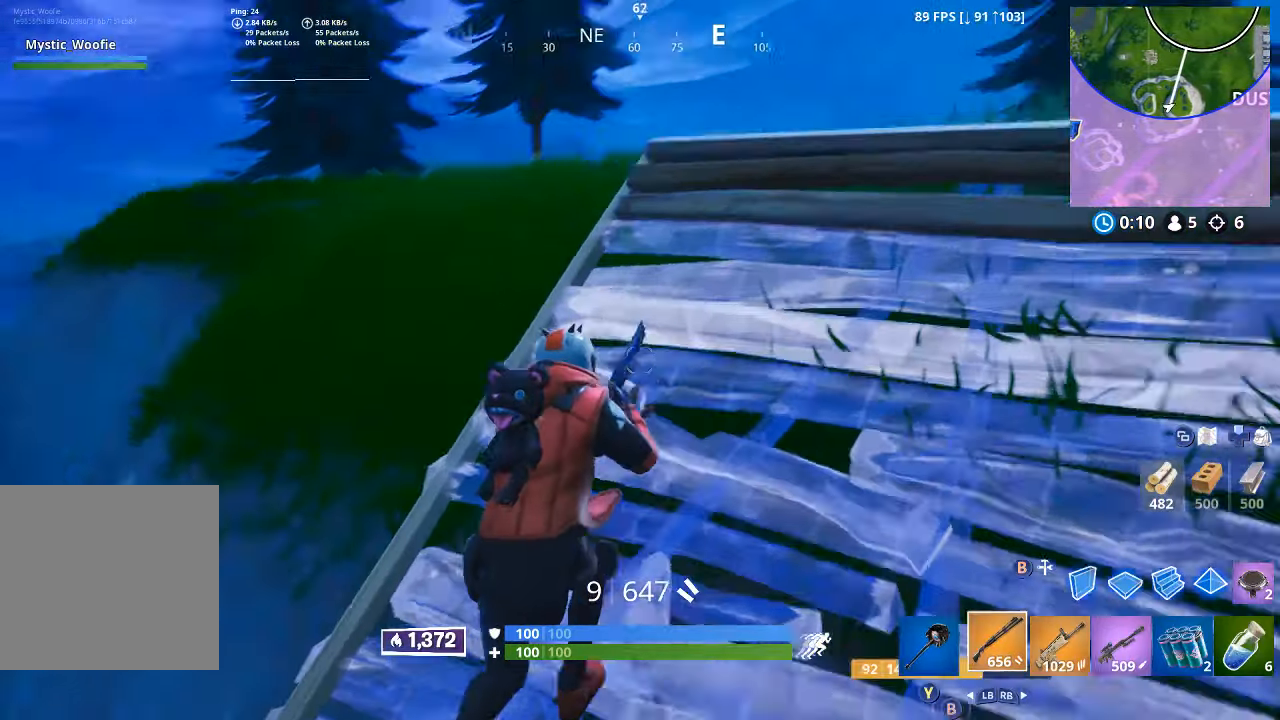
{"dt_ms": 500, "buttons": [], "left_stick": "up-right", "right_stick": "down-left", "button_events": [[234, "A", "down"], [317, "A", "up"]]}
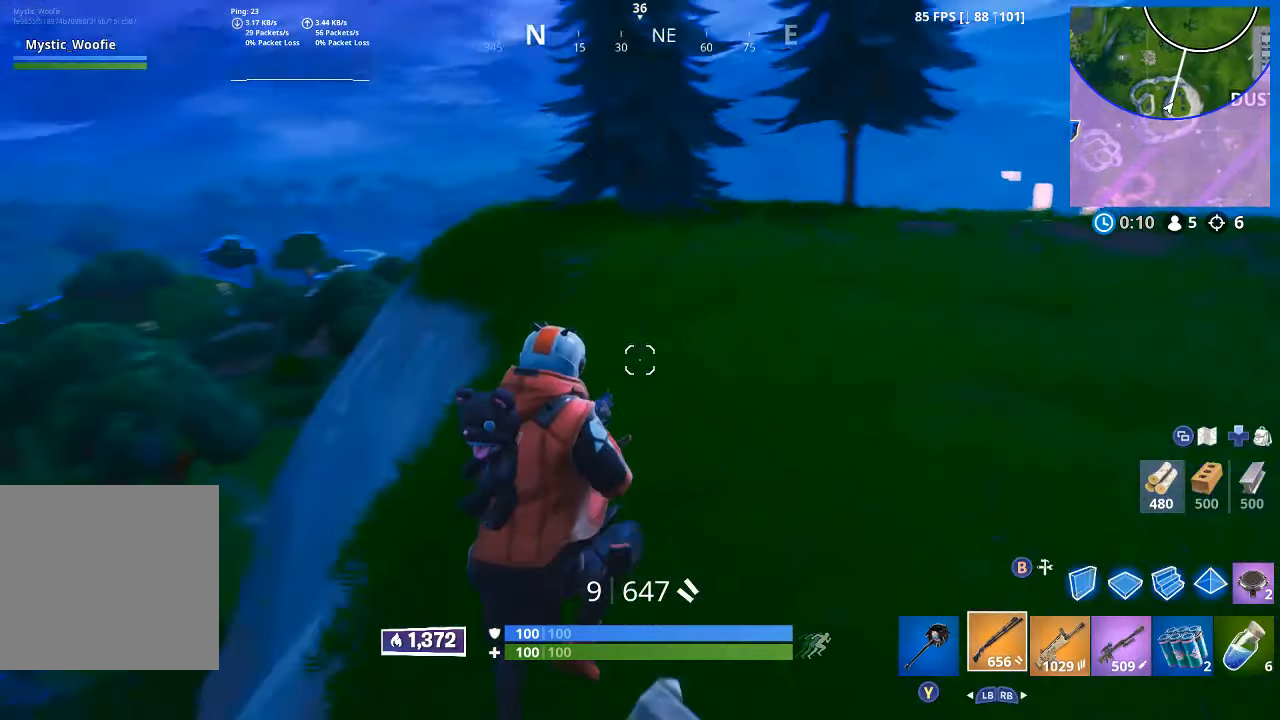
{"dt_ms": 1000, "buttons": [], "left_stick": "up-right", "right_stick": "right", "button_events": [[234, "R1", "down"], [517, "R1", "up"]]}
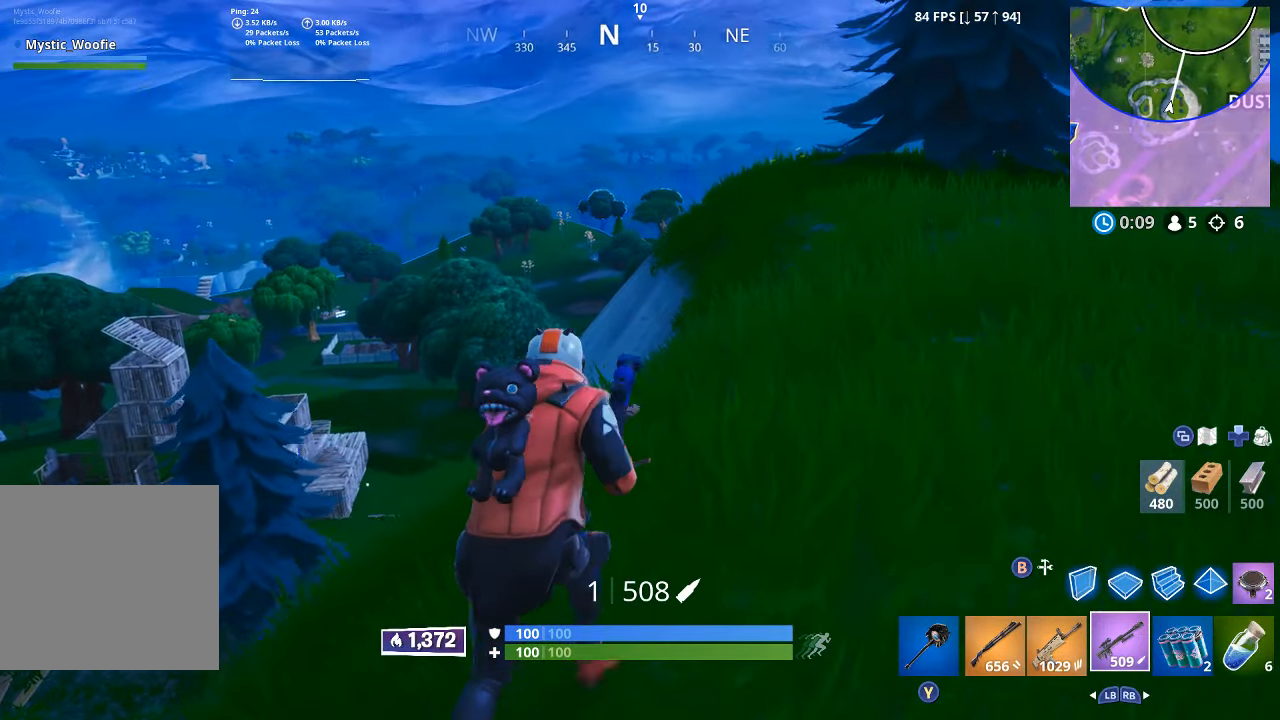
{"dt_ms": 500, "buttons": [], "left_stick": "up-right", "right_stick": "center", "button_events": []}
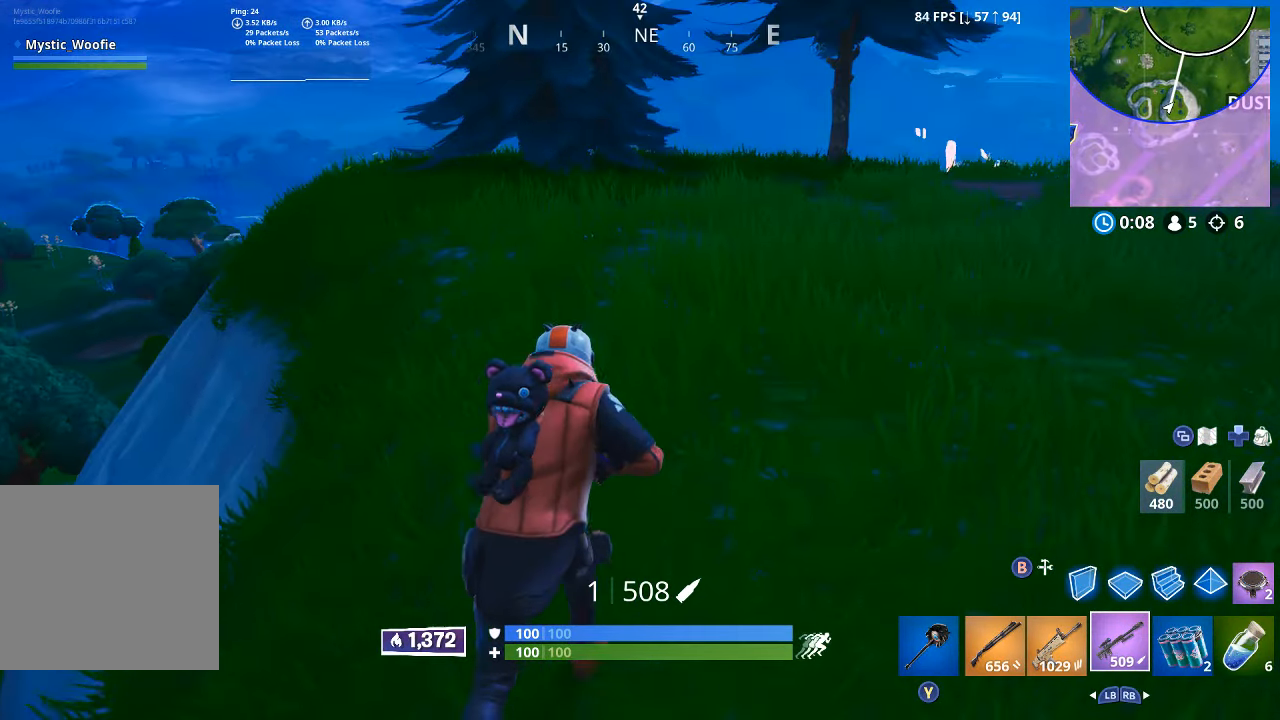
{"dt_ms": 500, "buttons": [], "left_stick": "up-left", "right_stick": "center", "button_events": []}
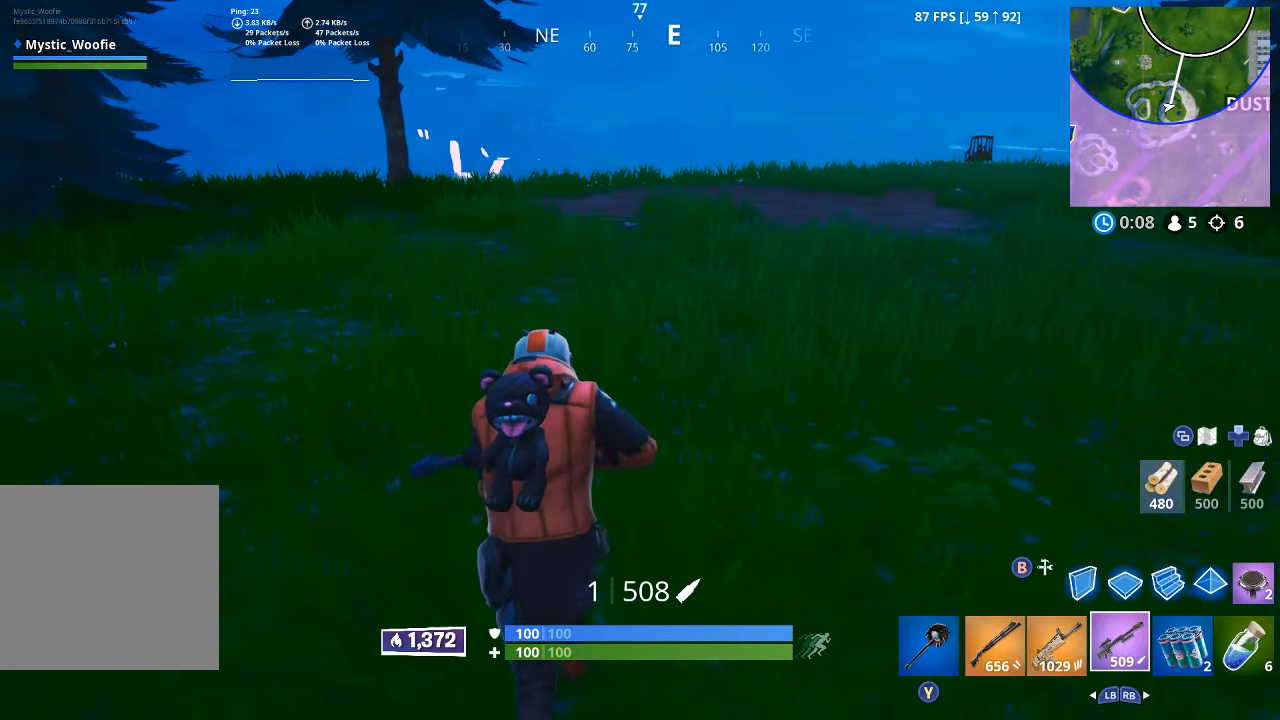
{"dt_ms": 500, "buttons": [], "left_stick": "up-right", "right_stick": "left", "button_events": []}
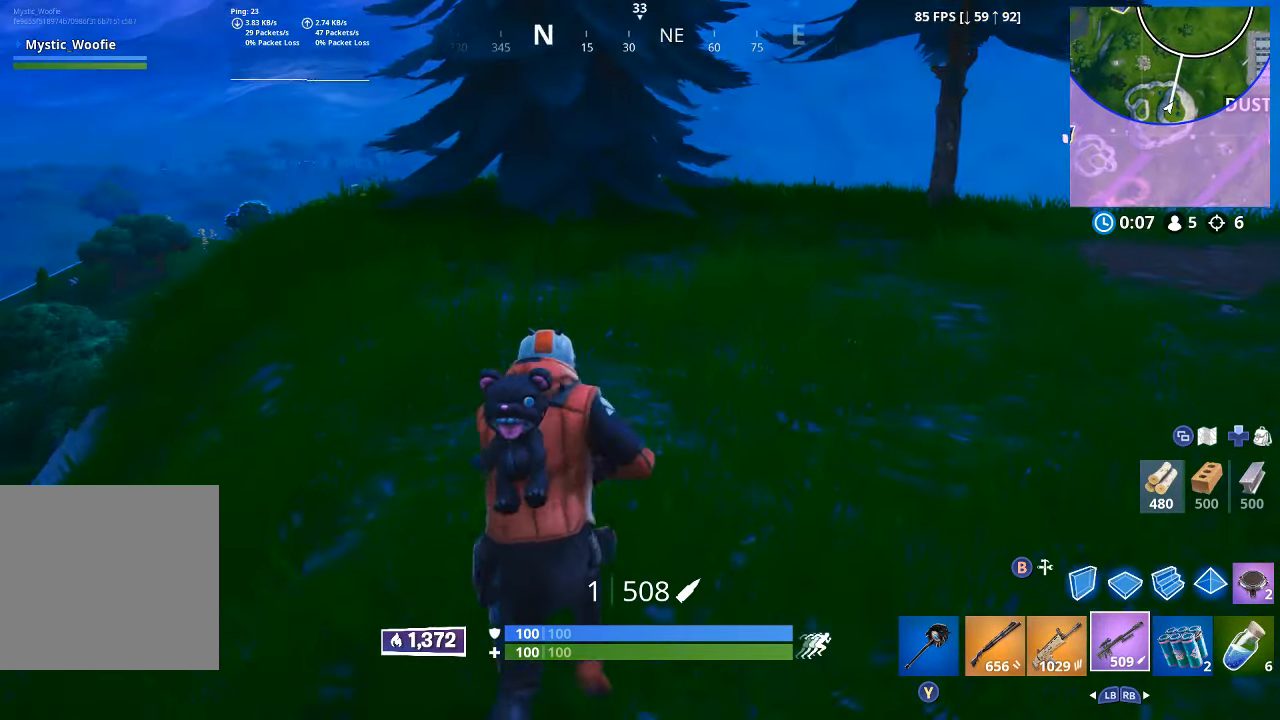
{"dt_ms": 500, "buttons": [], "left_stick": "up-right", "right_stick": "center", "button_events": [[216, "A", "down"], [333, "A", "up"]]}
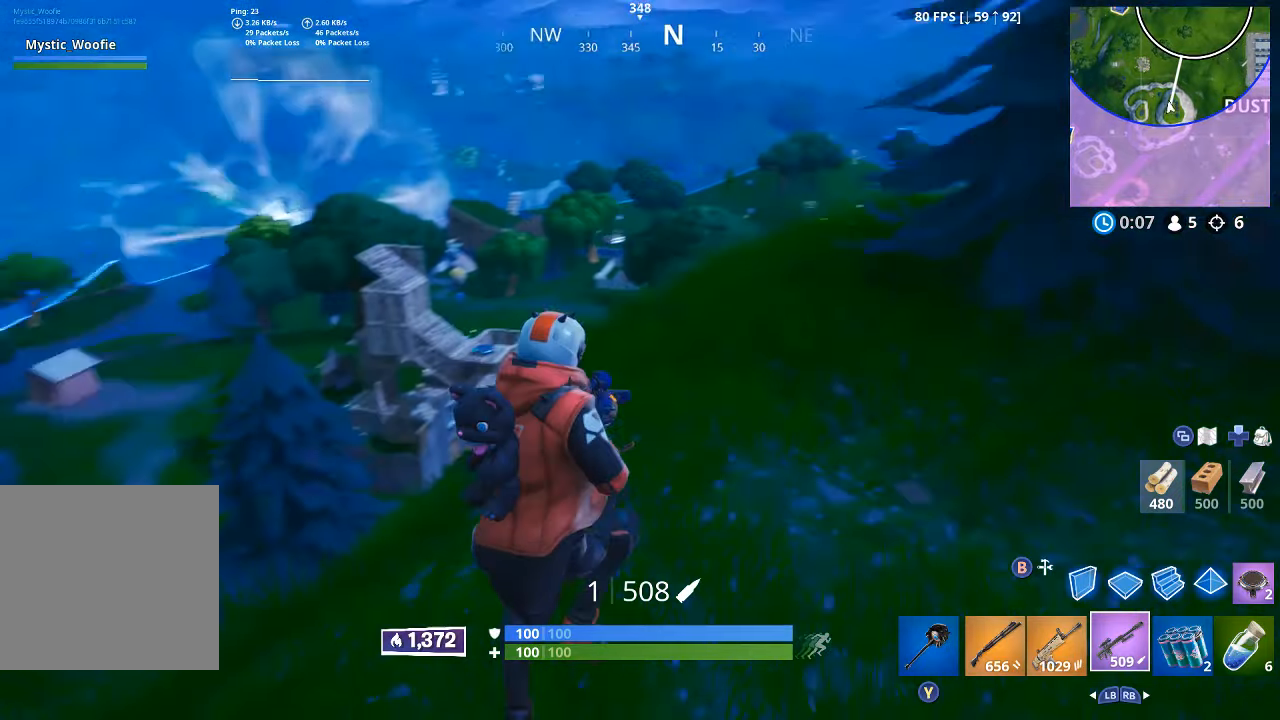
{"dt_ms": 500, "buttons": [], "left_stick": "up-right", "right_stick": "center", "button_events": []}
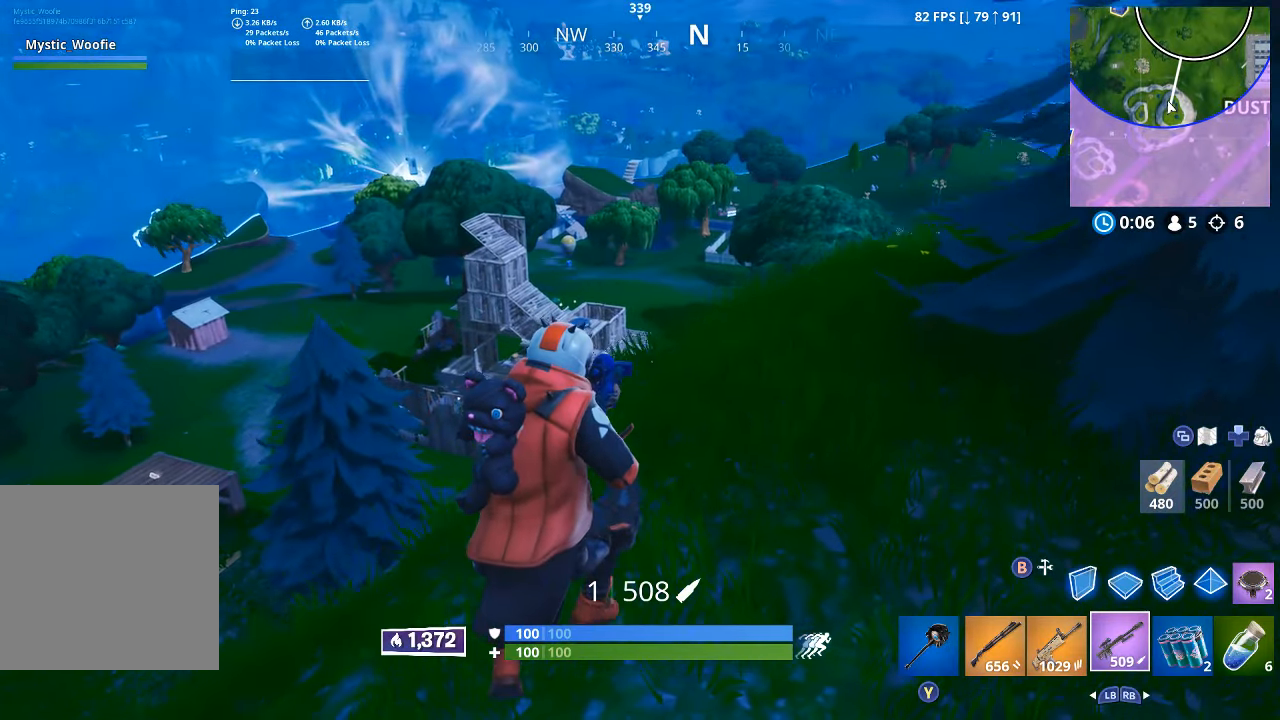
{"dt_ms": 500, "buttons": ["A"], "left_stick": "up-right", "right_stick": "center", "button_events": [[500, "A", "down"]]}
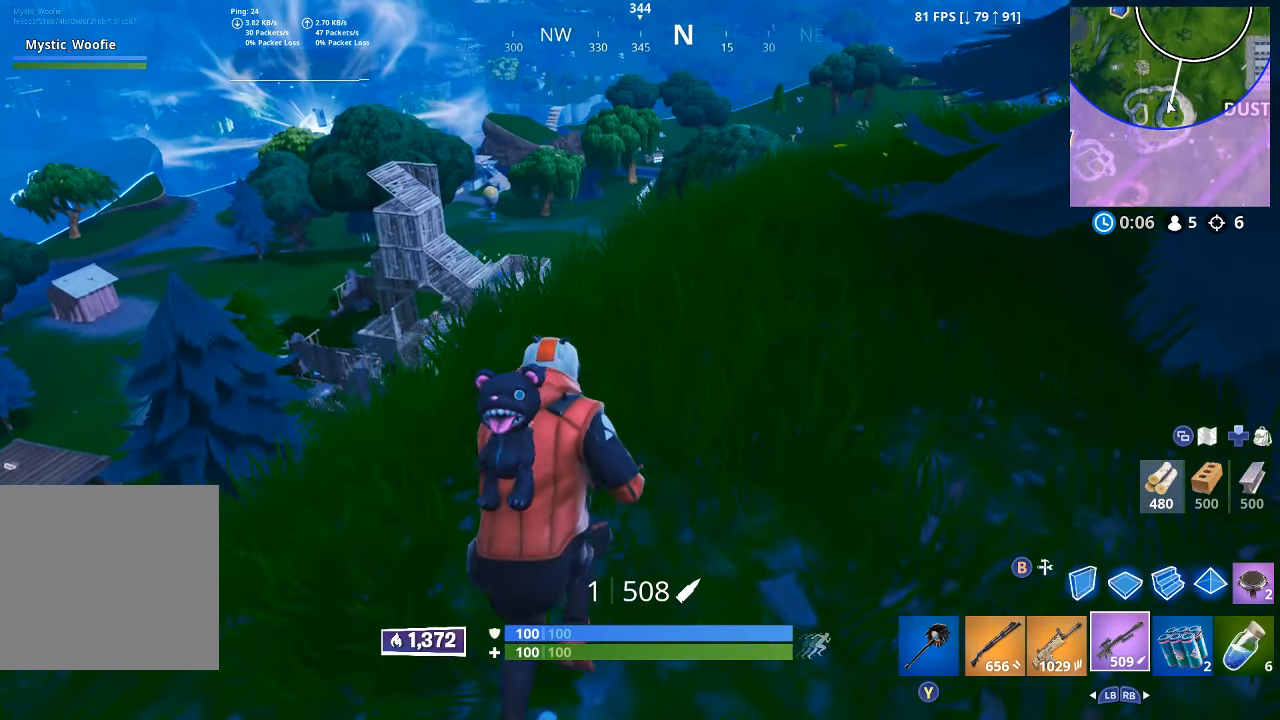
{"dt_ms": 500, "buttons": [], "left_stick": "up-right", "right_stick": "center", "button_events": [[100, "A", "up"]]}
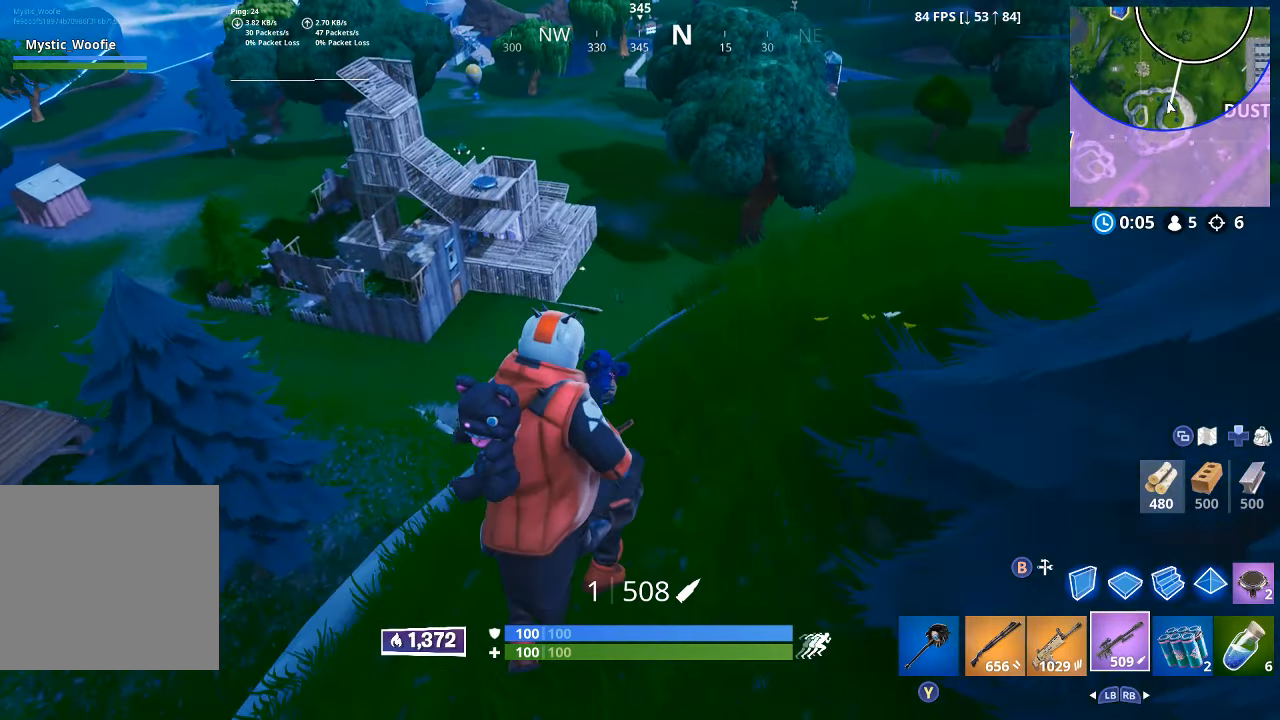
{"dt_ms": 500, "buttons": [], "left_stick": "up-right", "right_stick": "center", "button_events": []}
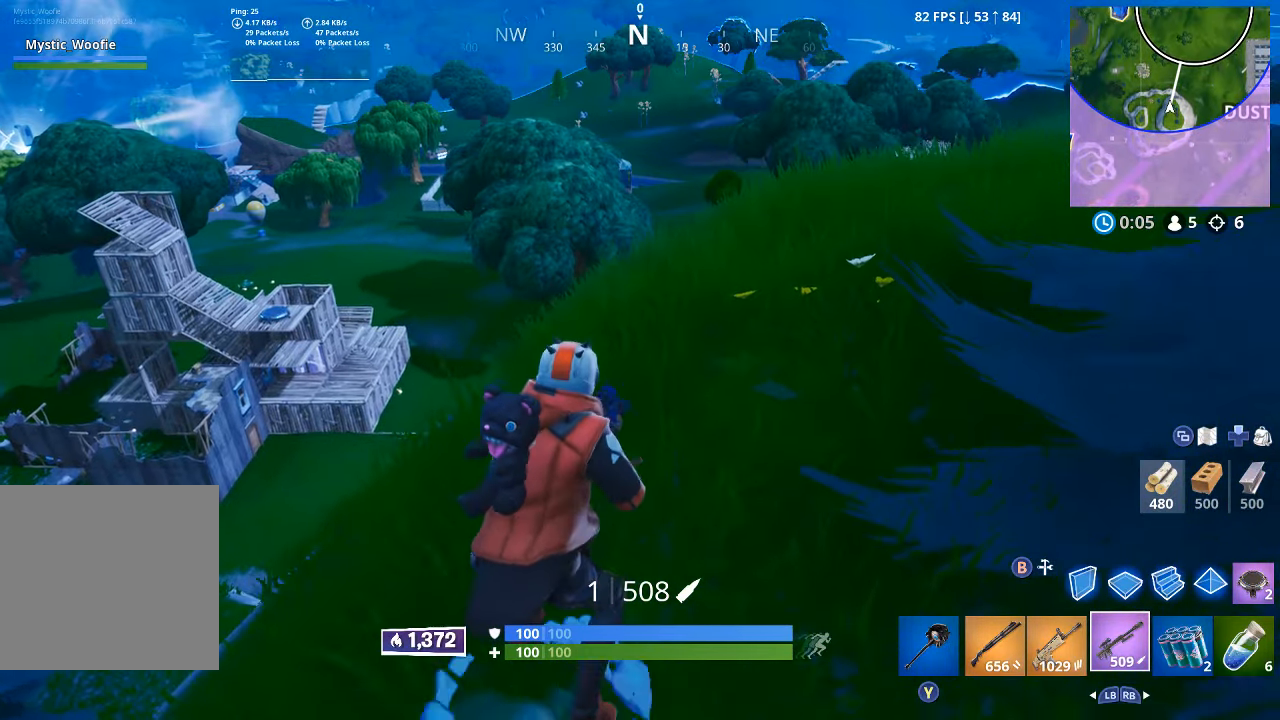
{"dt_ms": 500, "buttons": [], "left_stick": "up-right", "right_stick": "right", "button_events": [[183, "A", "down"], [266, "A", "up"]]}
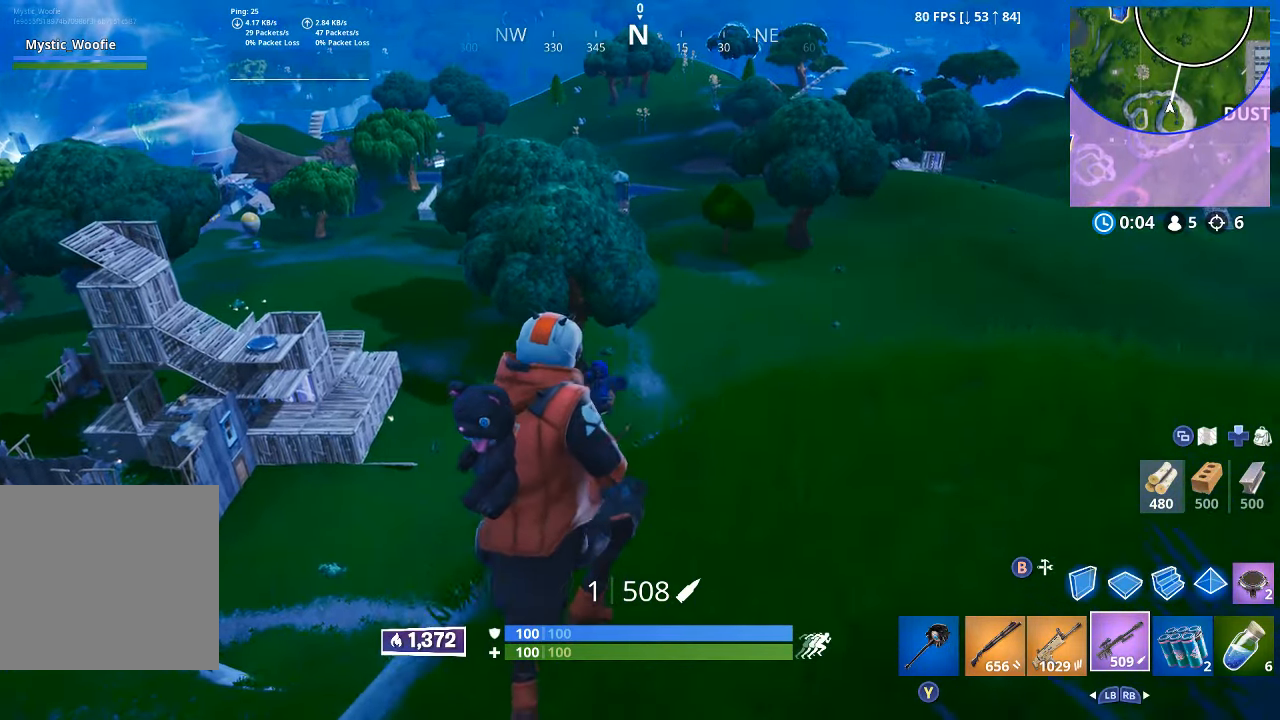
{"dt_ms": 500, "buttons": [], "left_stick": "right", "right_stick": "up", "button_events": []}
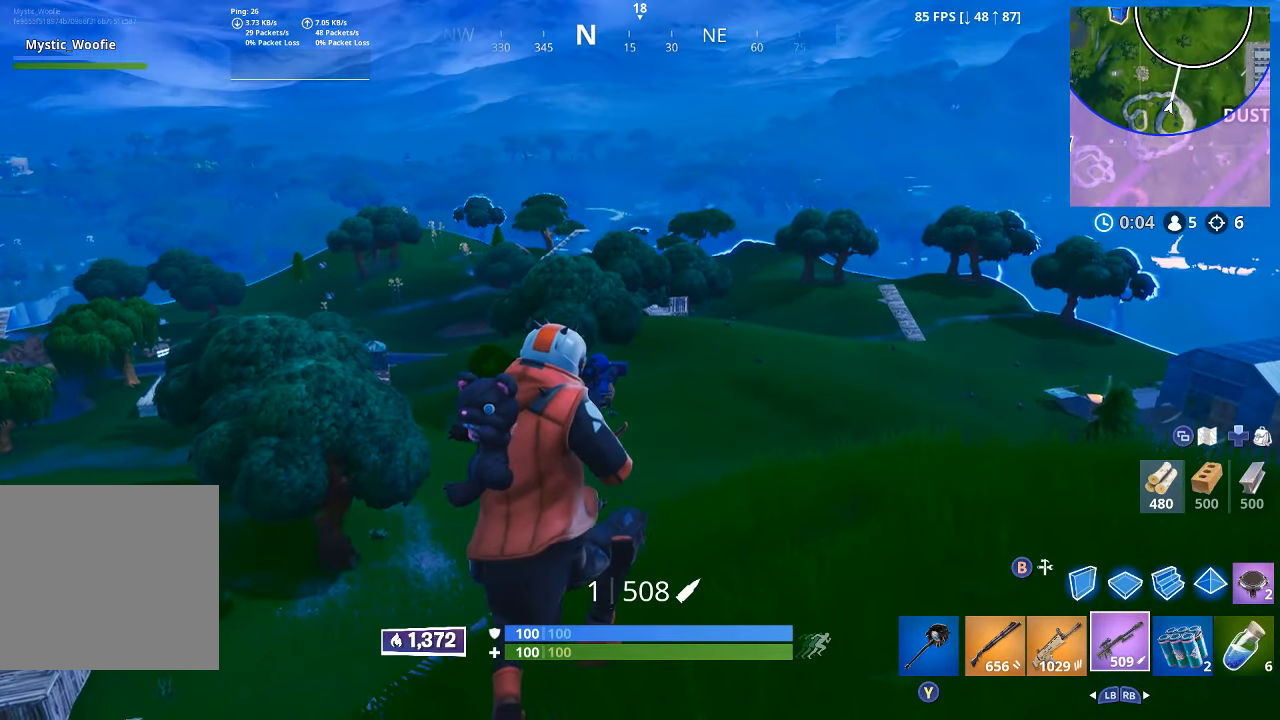
{"dt_ms": 500, "buttons": ["L2"], "left_stick": "right", "right_stick": "up-right", "button_events": [[83, "L2", "down"]]}
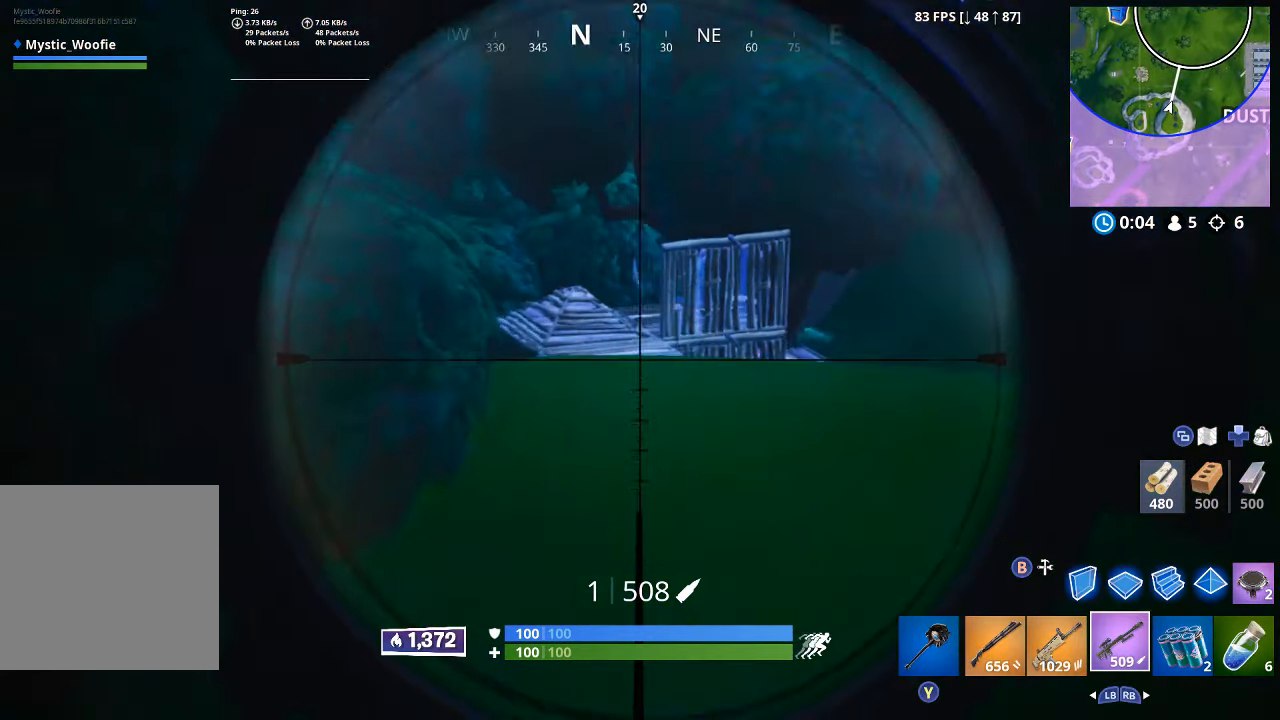
{"dt_ms": 500, "buttons": ["L2"], "left_stick": "right", "right_stick": "down-left", "button_events": []}
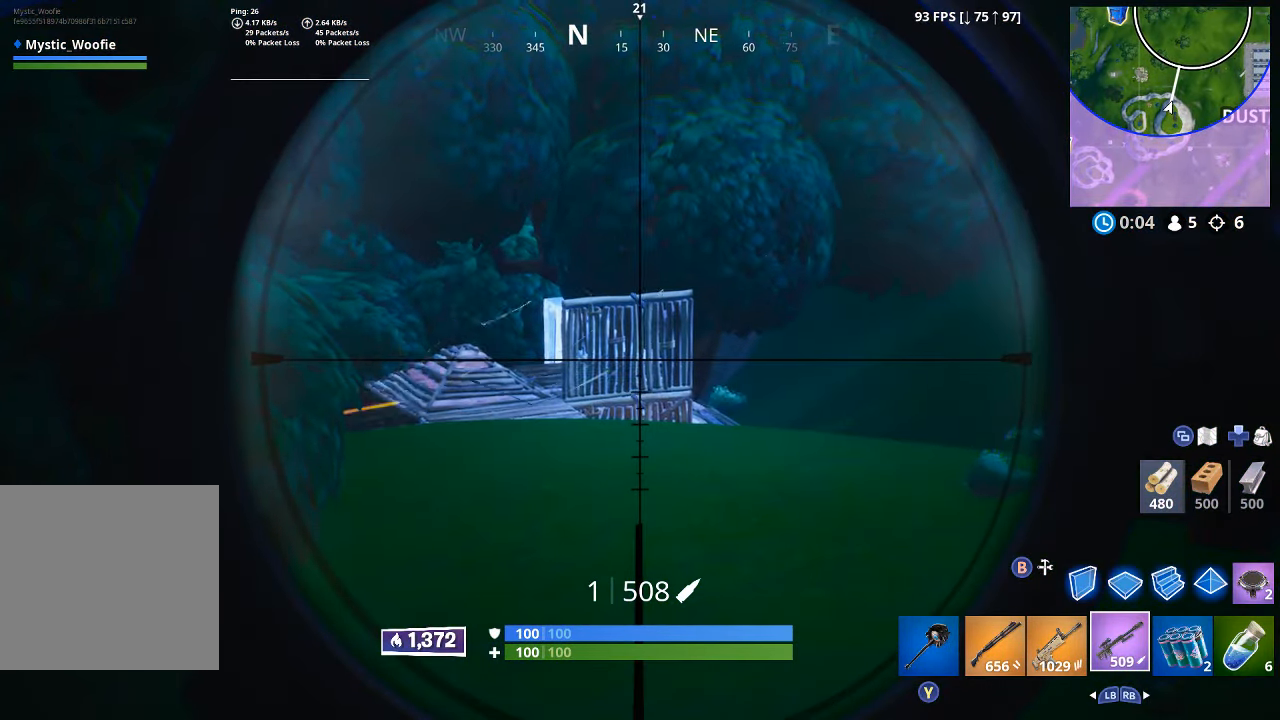
{"dt_ms": 500, "buttons": [], "left_stick": "down-right", "right_stick": "left", "button_events": [[383, "L2", "up"]]}
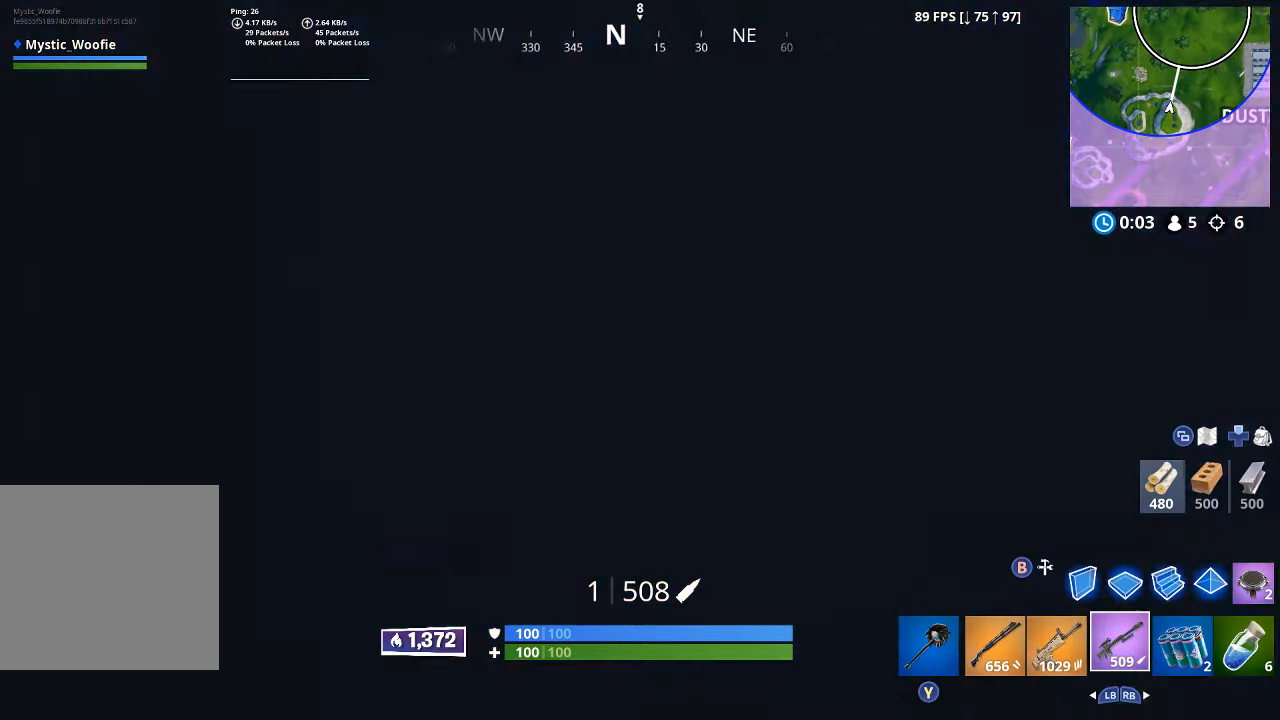
{"dt_ms": 500, "buttons": ["R3"], "left_stick": "right", "right_stick": "center", "button_events": [[267, "R3", "down"]]}
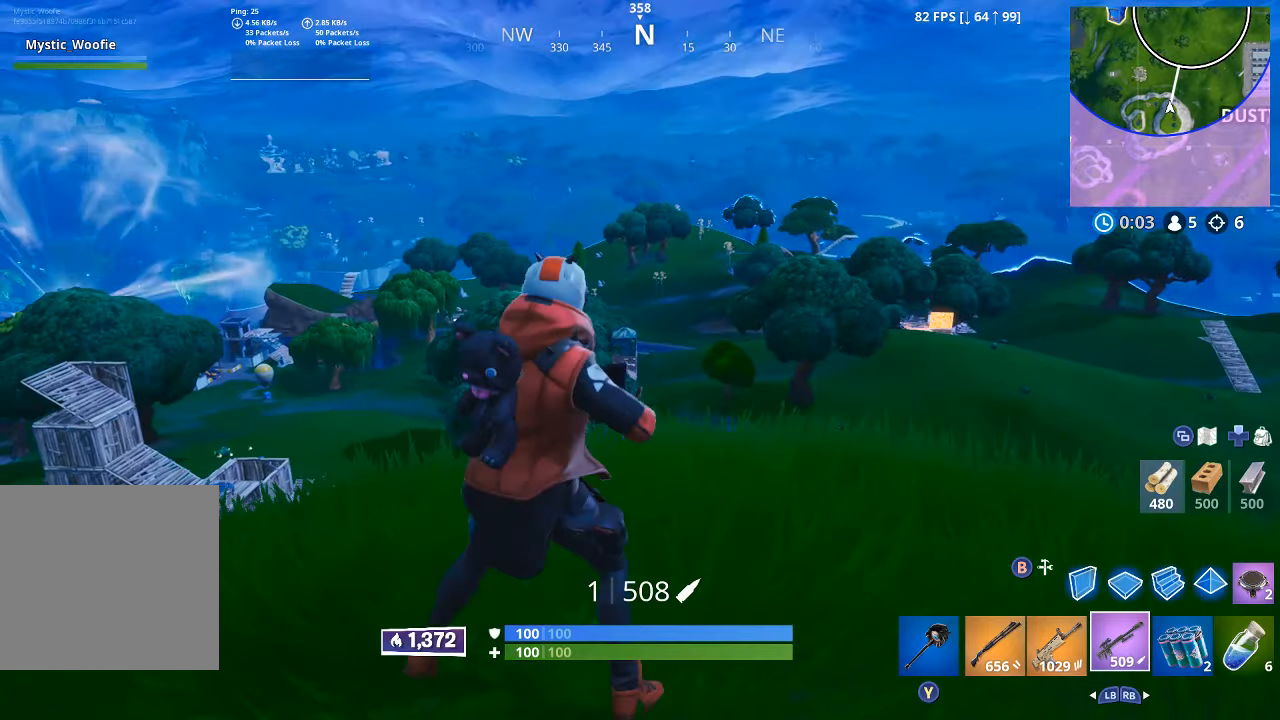
{"dt_ms": 500, "buttons": ["L2"], "left_stick": "right", "right_stick": "up-right", "button_events": [[33, "R3", "up"], [83, "L3", "down"], [183, "L3", "up"], [233, "L2", "down"]]}
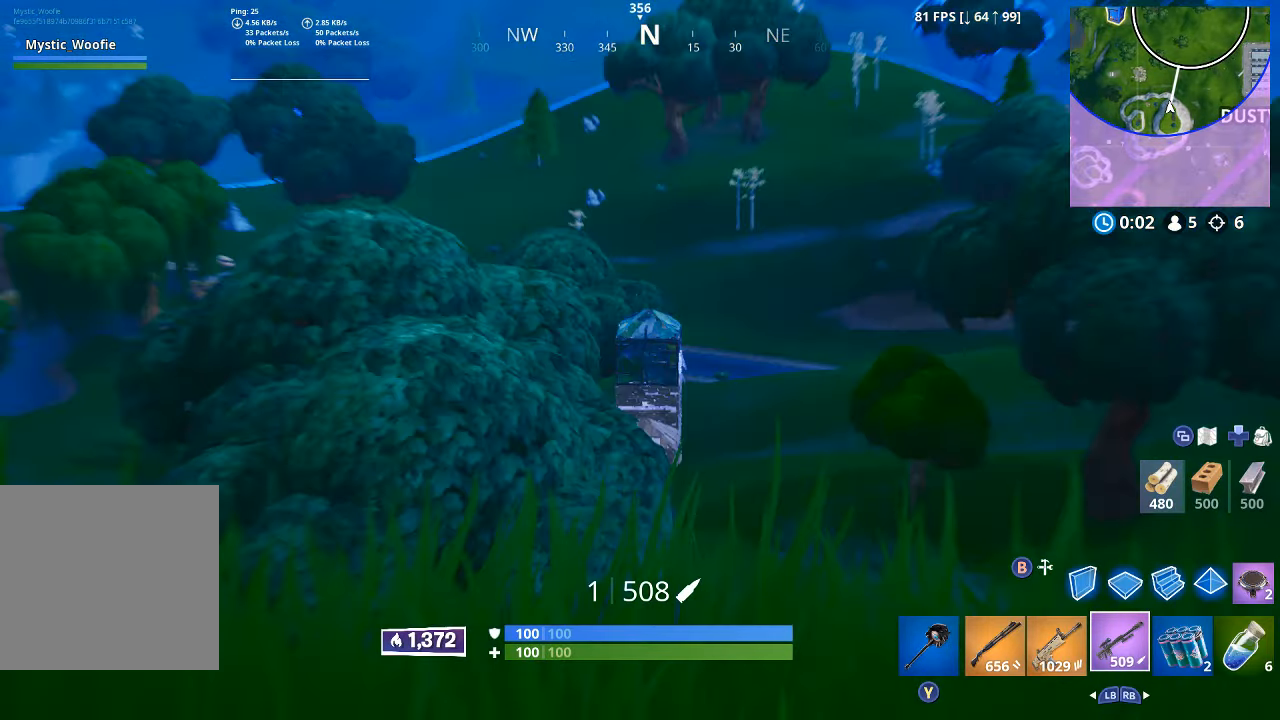
{"dt_ms": 500, "buttons": ["L2"], "left_stick": "right", "right_stick": "center", "button_events": []}
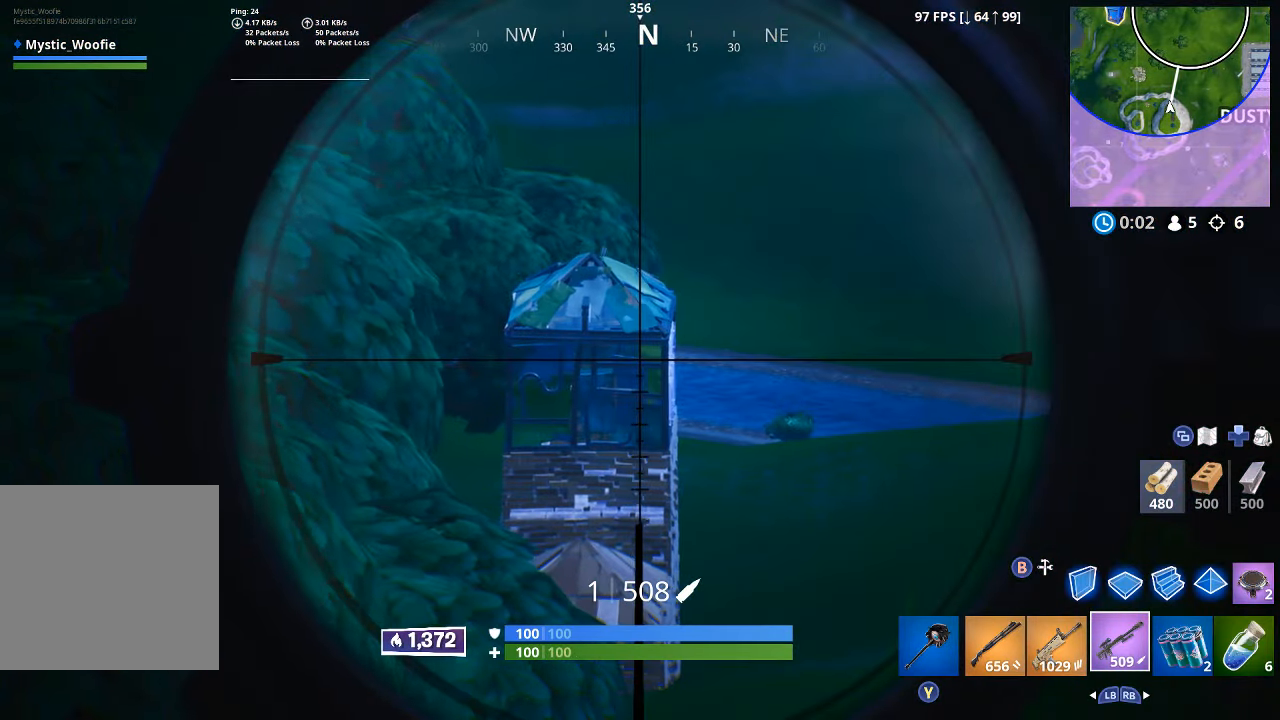
{"dt_ms": 500, "buttons": [], "left_stick": "left", "right_stick": "down-left", "button_events": [[417, "L2", "up"]]}